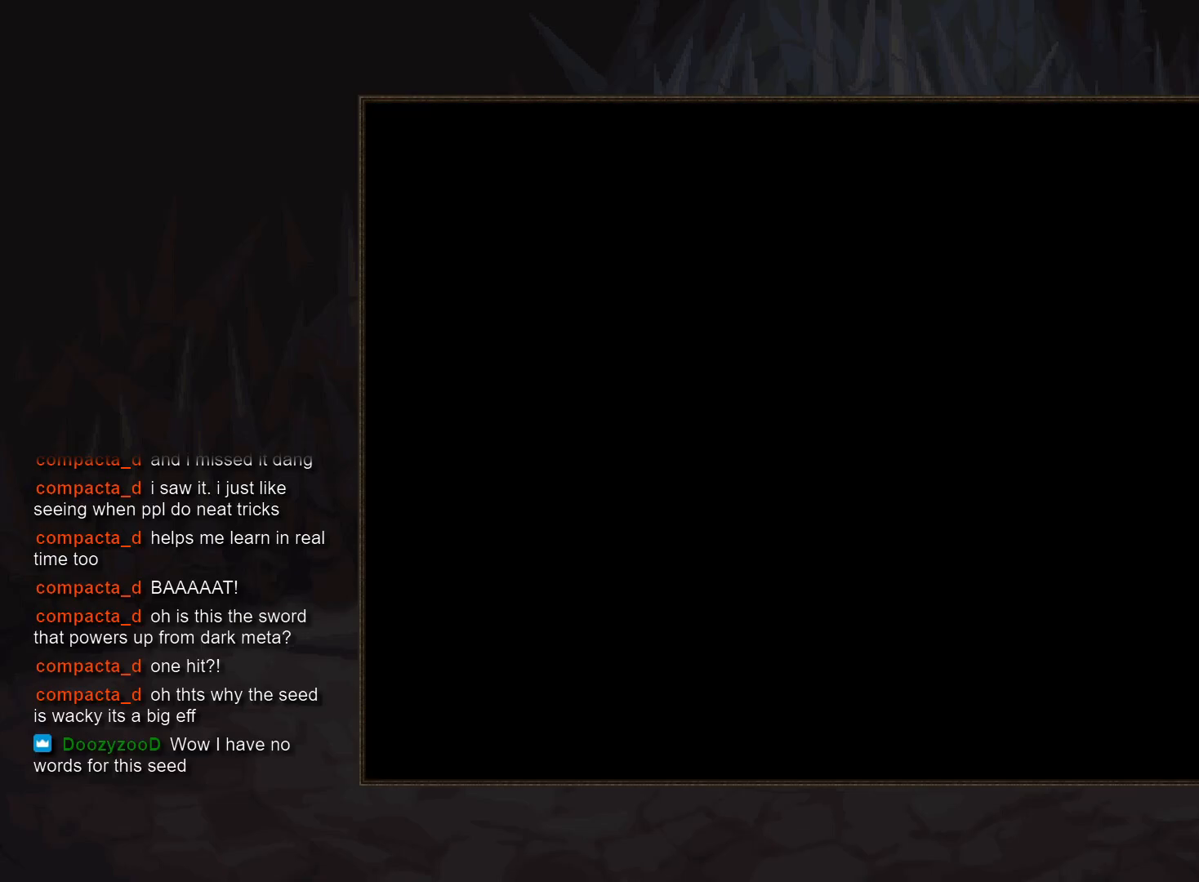
Gameplay with a controller (PlayStation layout); each line is a JSON object with the inputs held at the frame after it. "events" lists button and stick changes between this image and that frame as [ms after this image, input, new state], when the widget could be followed in between. Not read: L3 R3.
{"buttons": ["START"], "events": [[33, "START", "down"], [83, "START", "up"], [183, "START", "down"], [233, "START", "up"], [333, "START", "down"], [383, "START", "up"], [483, "START", "down"]]}
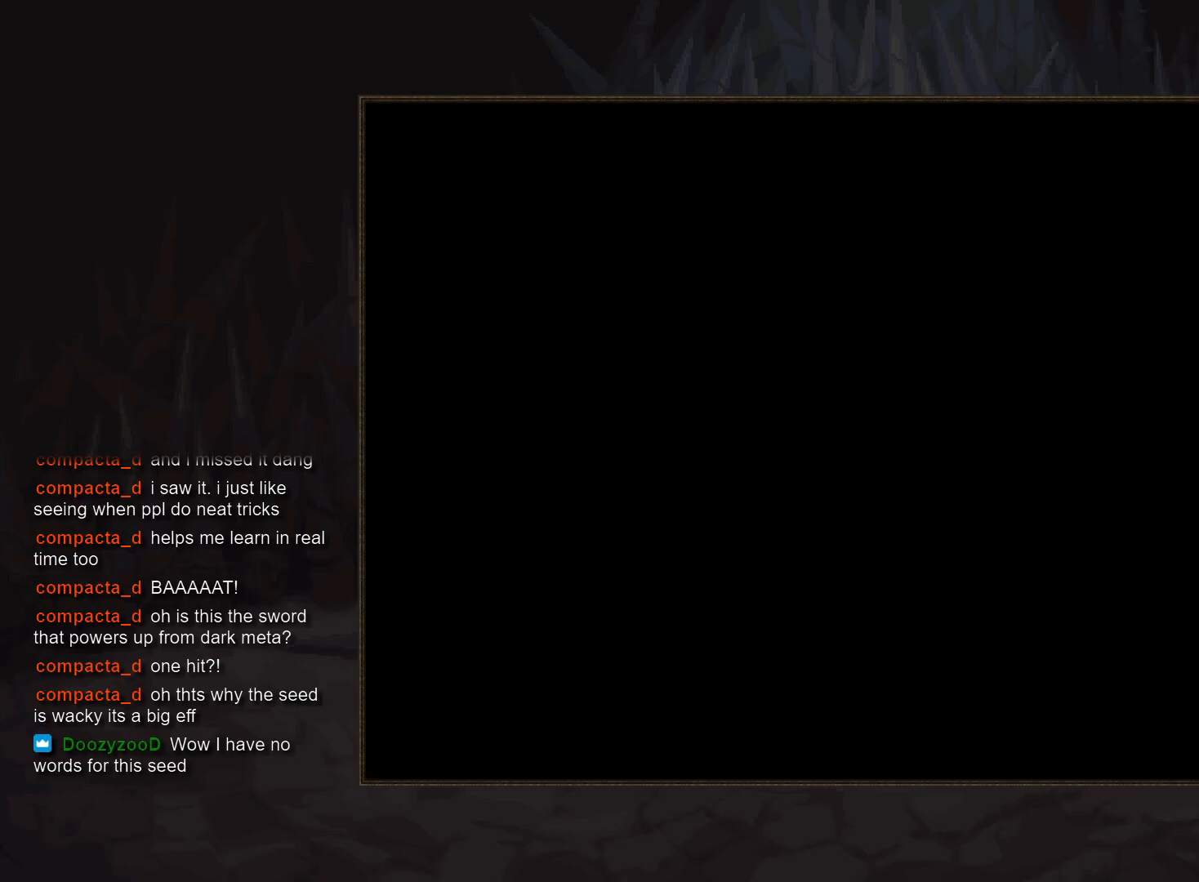
{"buttons": ["START"], "events": [[33, "START", "up"], [117, "START", "down"], [167, "START", "up"], [500, "START", "down"]]}
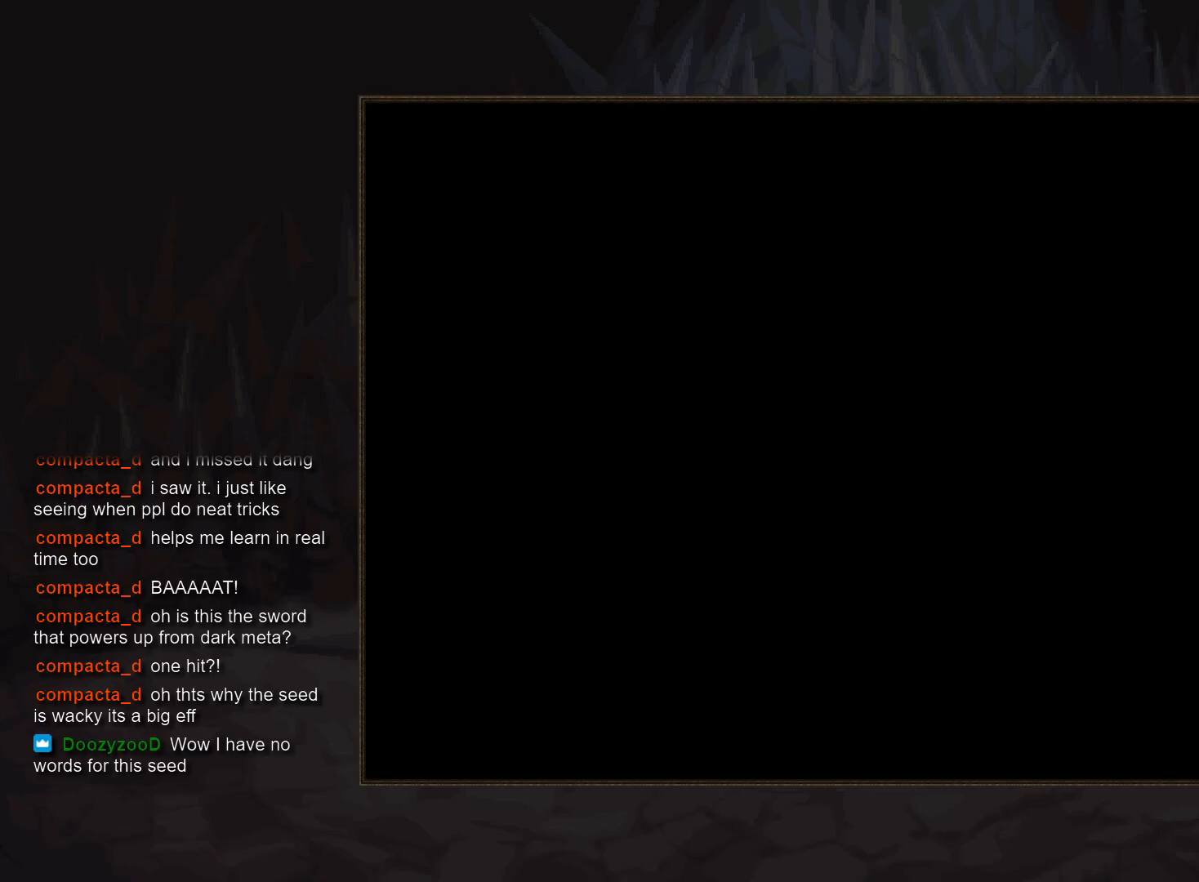
{"buttons": ["START"], "events": [[100, "START", "up"], [183, "START", "down"], [250, "START", "up"], [350, "START", "down"], [417, "START", "up"], [500, "START", "down"]]}
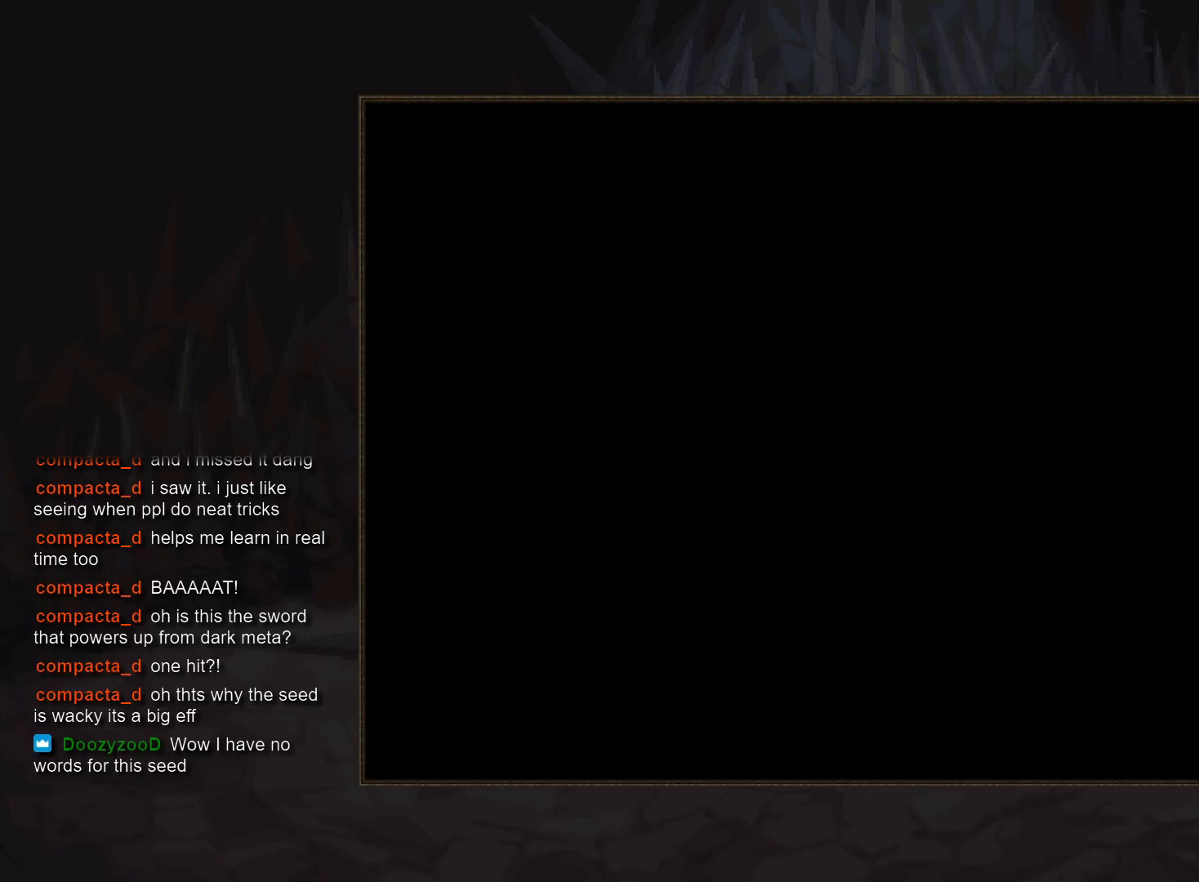
{"buttons": ["START"], "events": [[67, "START", "up"], [150, "START", "down"], [217, "START", "up"], [317, "START", "down"], [367, "START", "up"], [467, "START", "down"]]}
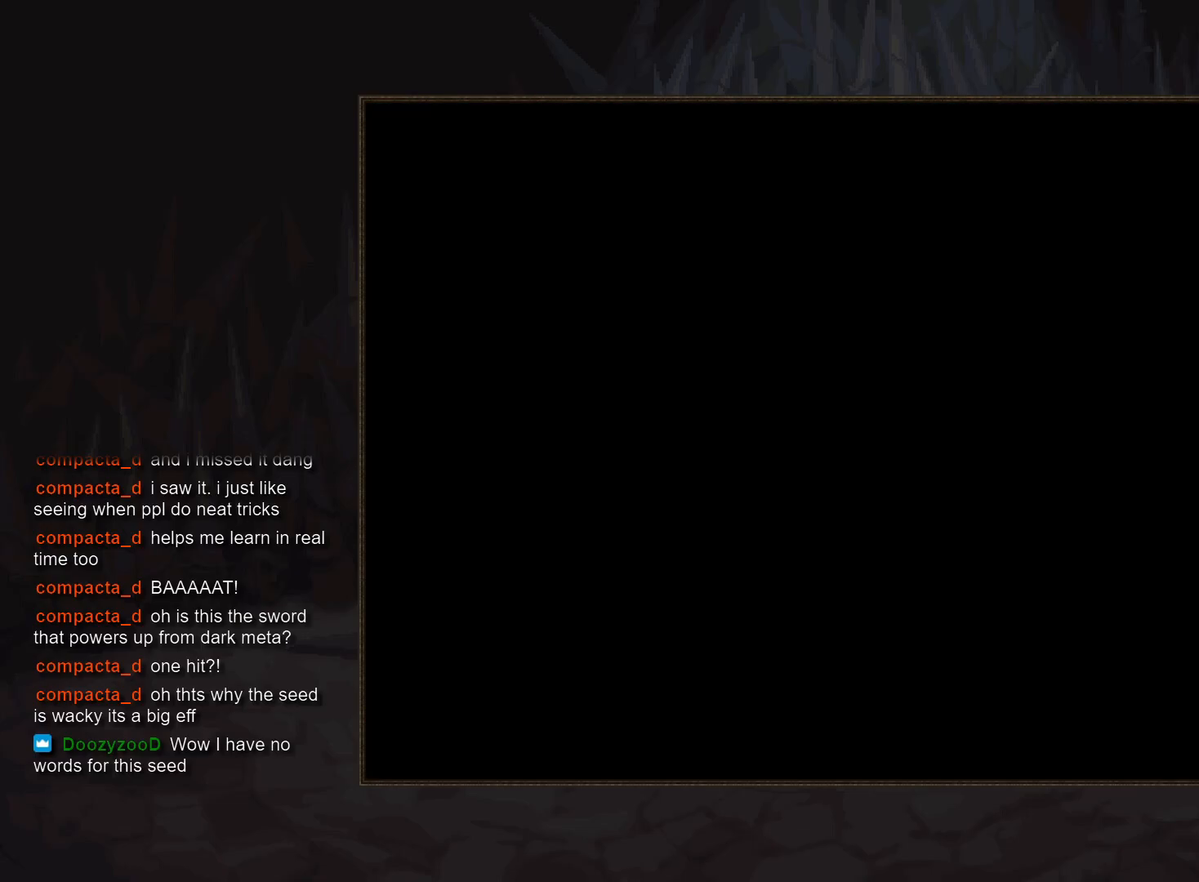
{"buttons": [], "events": [[17, "START", "up"], [117, "START", "down"], [167, "START", "up"], [267, "START", "down"], [333, "START", "up"], [417, "START", "down"], [467, "START", "up"]]}
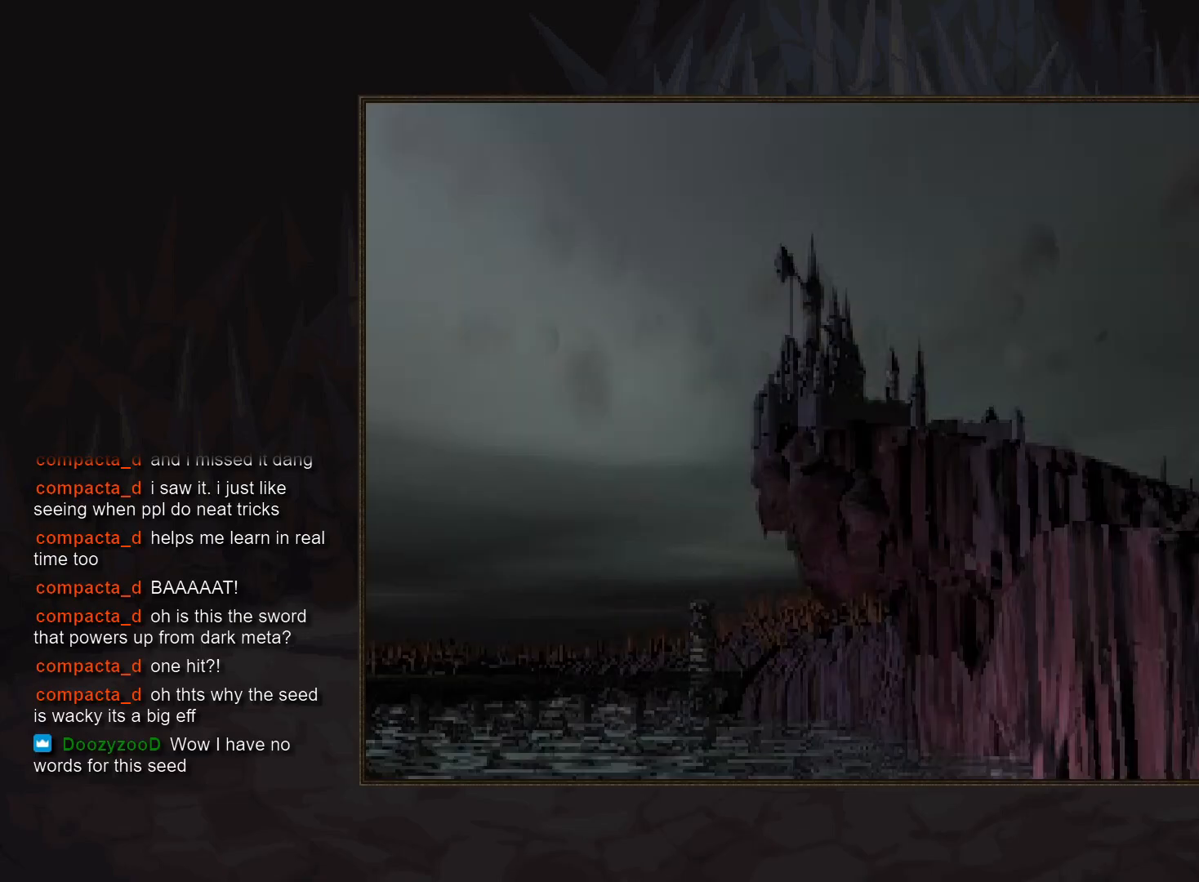
{"buttons": [], "events": [[50, "START", "down"], [100, "START", "up"], [200, "START", "down"], [267, "START", "up"], [350, "START", "down"], [400, "START", "up"]]}
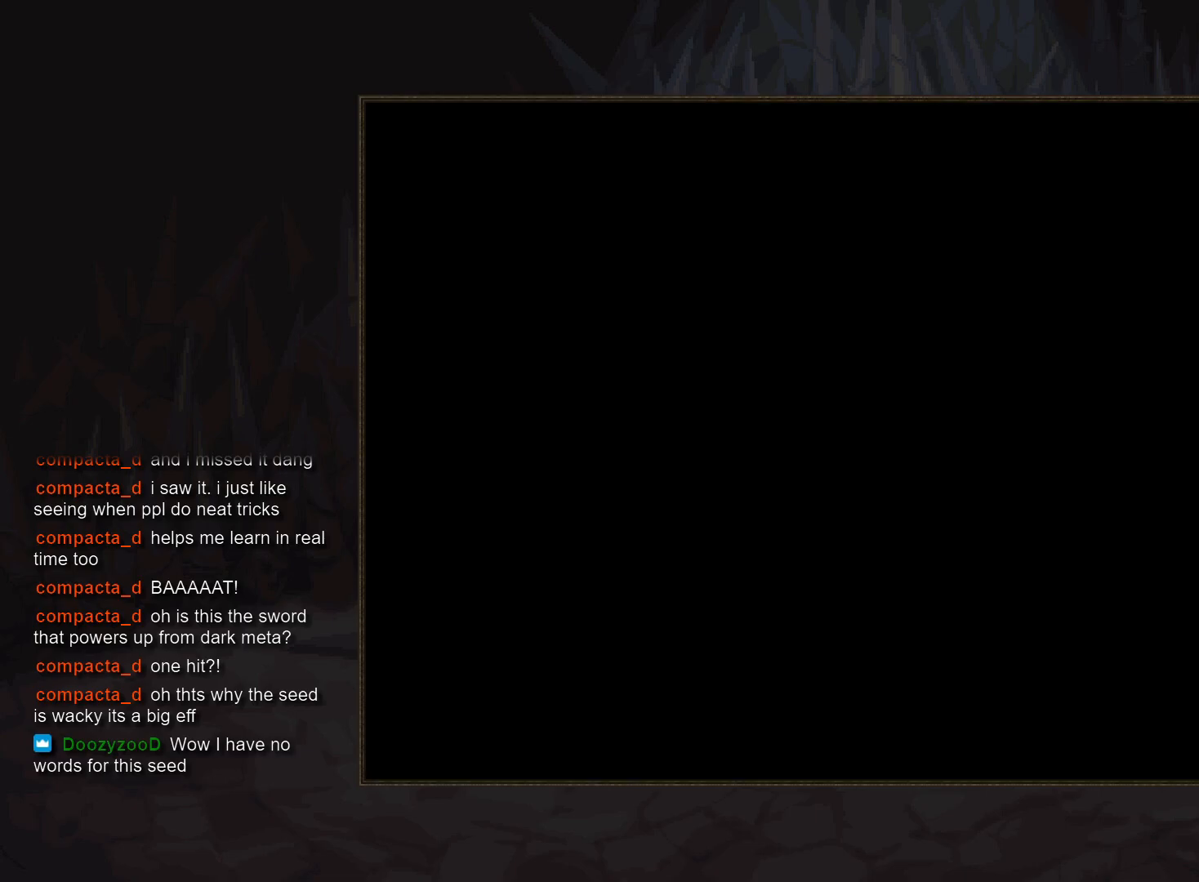
{"buttons": [], "events": [[167, "DPAD_DOWN", "down"], [233, "DPAD_DOWN", "up"], [350, "DPAD_LEFT", "down"], [417, "DPAD_LEFT", "up"]]}